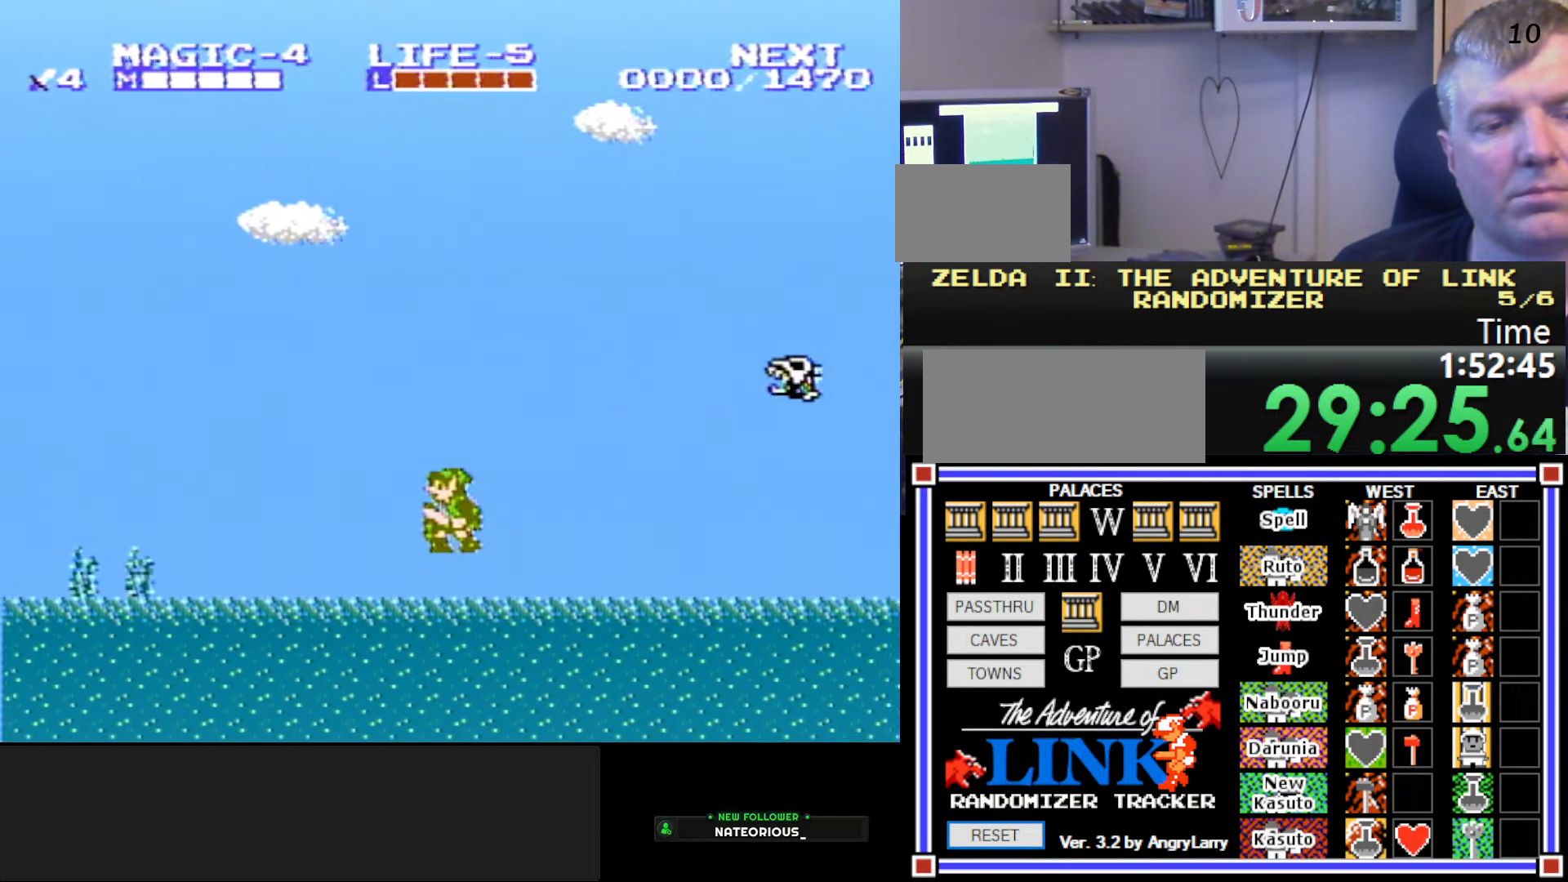
Gameplay with a controller (Nintendo layout); each line is a JSON object with the inputs held at the frame after it. "events" lists button and stick changes between this image and that frame as [ms after this image, input, new state], when the widget could be followed in between. Not read: L3 R3.
{"buttons": ["A", "DPAD_LEFT"], "events": [[33, "A", "up"], [466, "A", "down"]]}
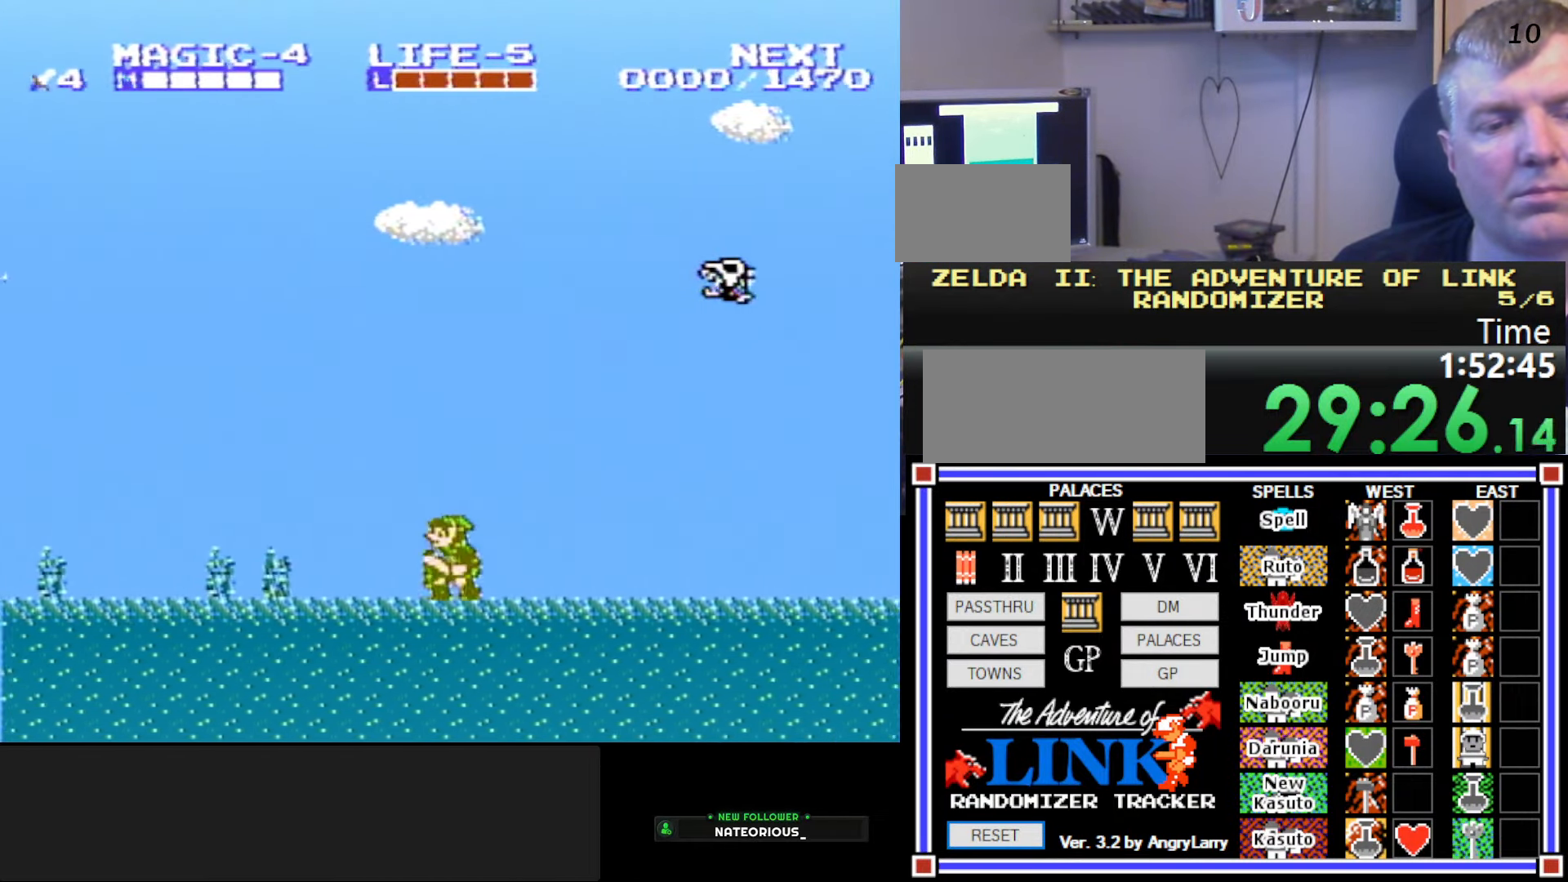
{"buttons": ["DPAD_LEFT"], "events": [[133, "A", "up"]]}
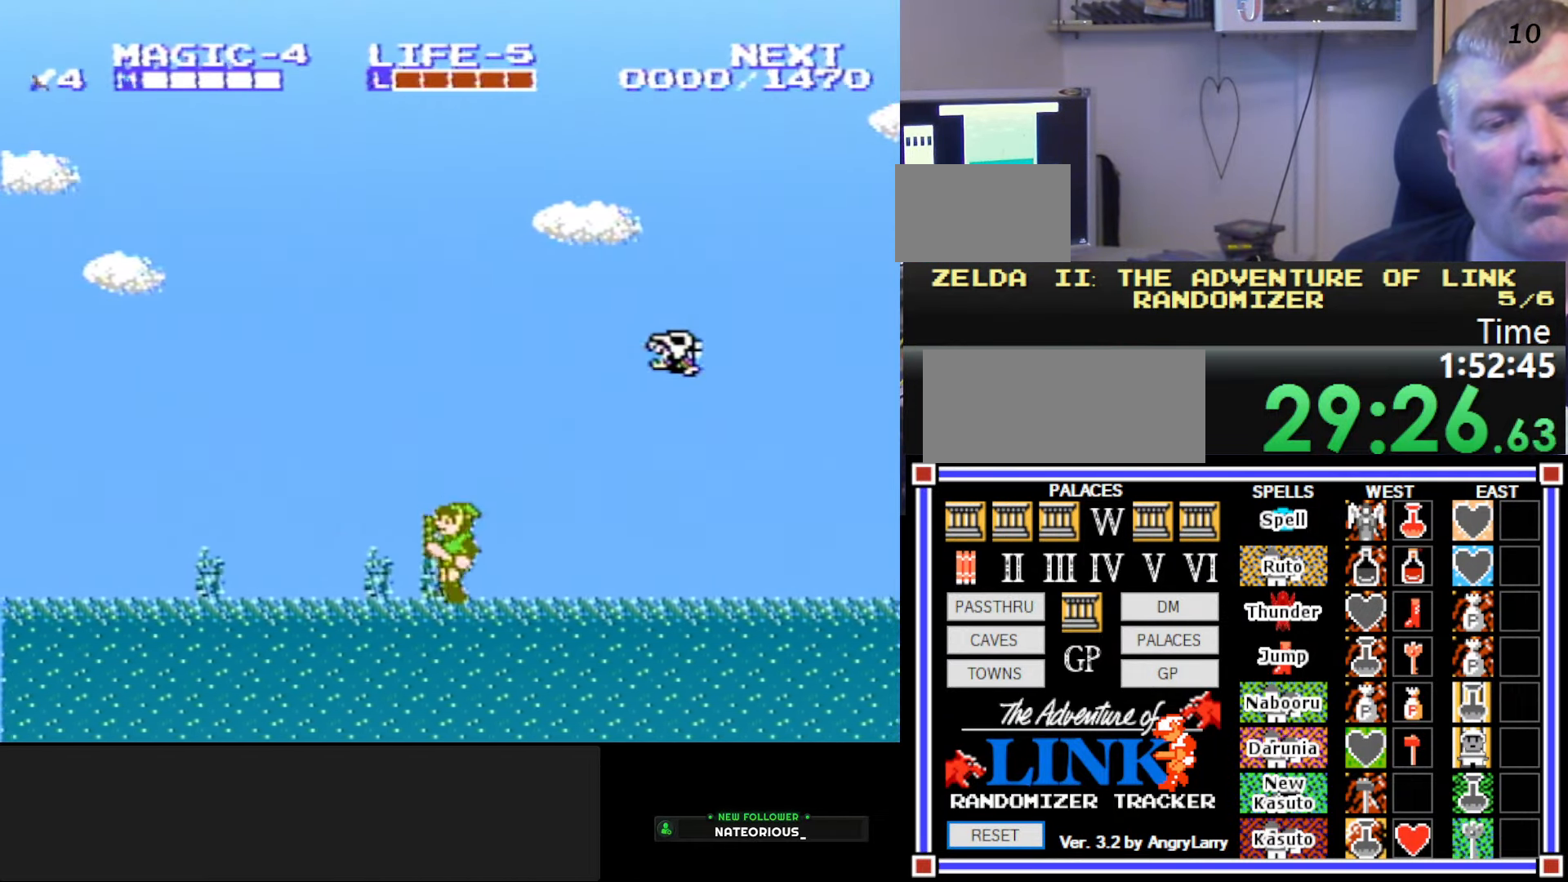
{"buttons": ["DPAD_DOWN", "DPAD_RIGHT"], "events": [[66, "A", "down"], [367, "A", "up"], [383, "DPAD_DOWN", "down"], [417, "DPAD_LEFT", "up"], [433, "DPAD_RIGHT", "down"]]}
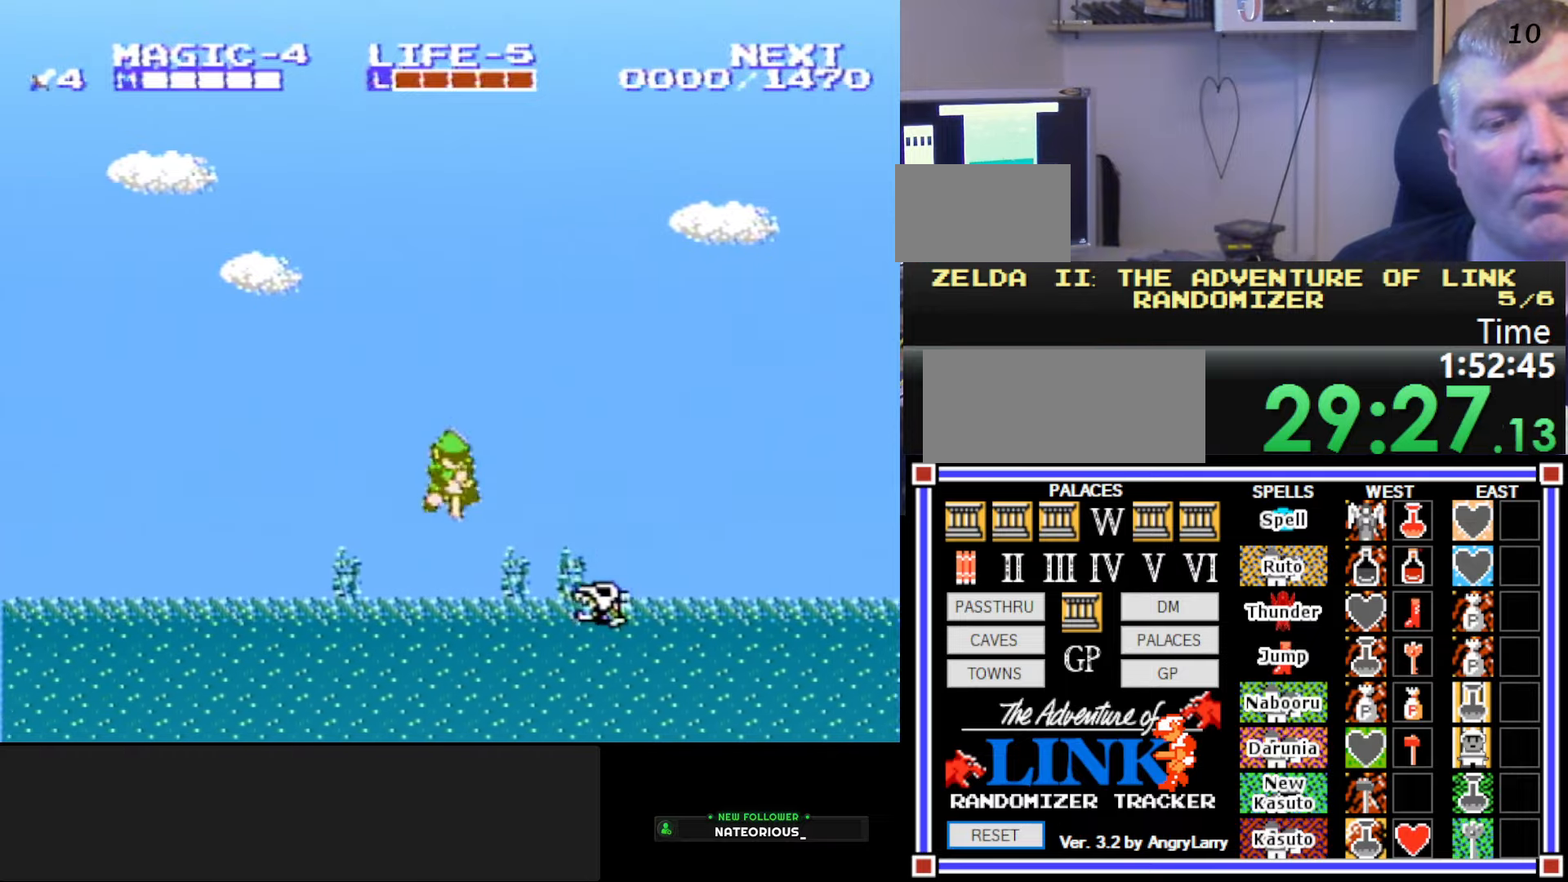
{"buttons": ["A", "DPAD_DOWN", "DPAD_LEFT"], "events": [[117, "B", "down"], [167, "DPAD_RIGHT", "up"], [217, "DPAD_LEFT", "down"], [250, "B", "up"], [250, "DPAD_DOWN", "up"], [350, "A", "down"], [500, "DPAD_DOWN", "down"]]}
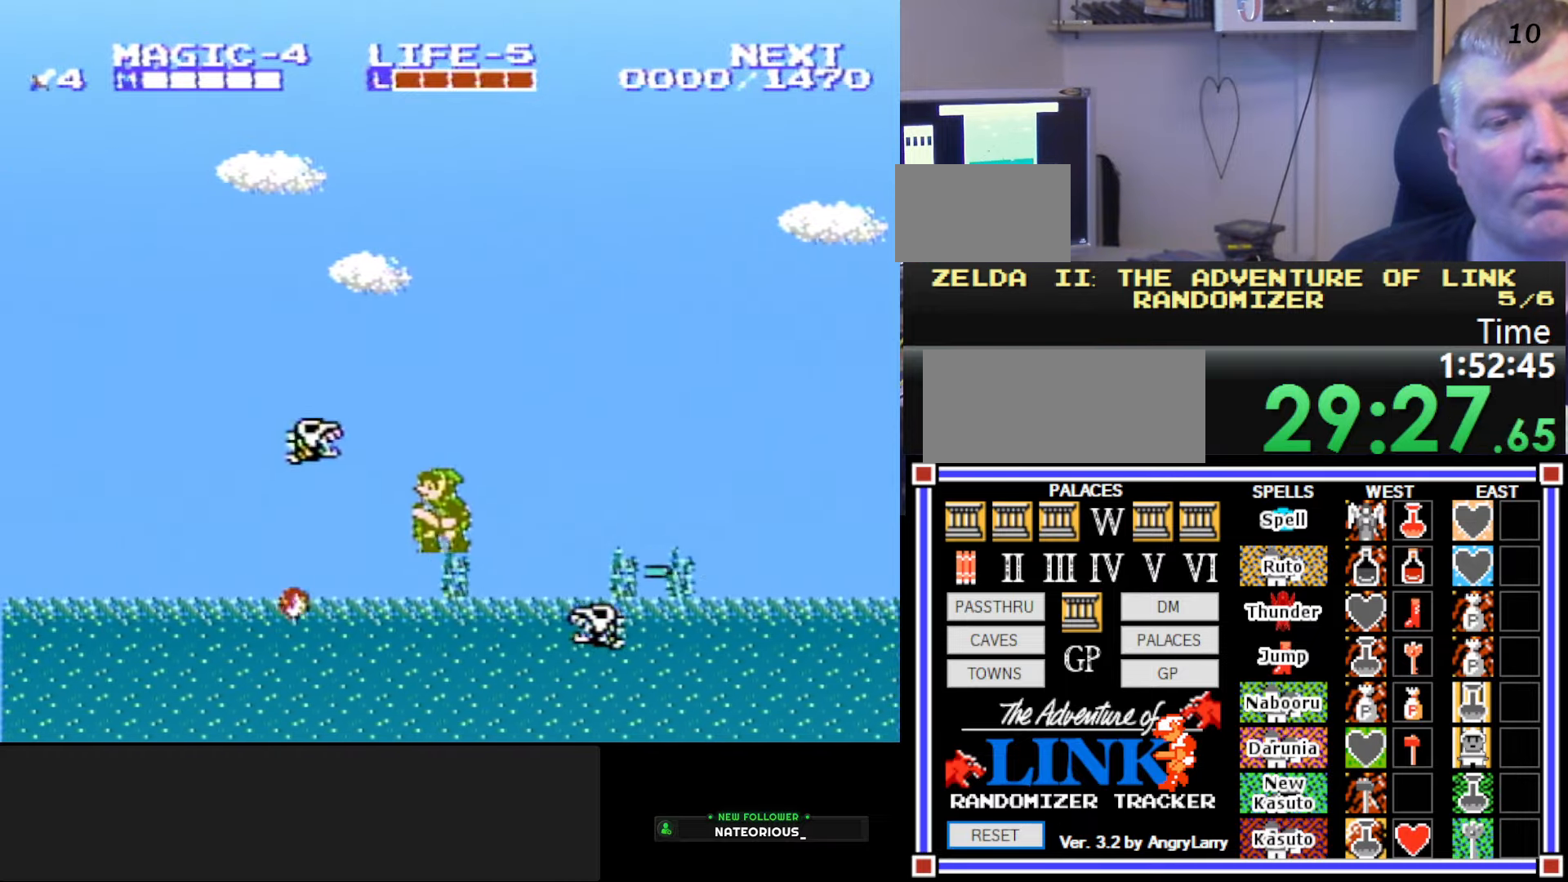
{"buttons": ["A", "DPAD_LEFT"], "events": [[17, "B", "down"], [50, "DPAD_LEFT", "up"], [100, "A", "up"], [233, "DPAD_LEFT", "down"], [300, "B", "up"], [317, "DPAD_DOWN", "up"], [483, "A", "down"]]}
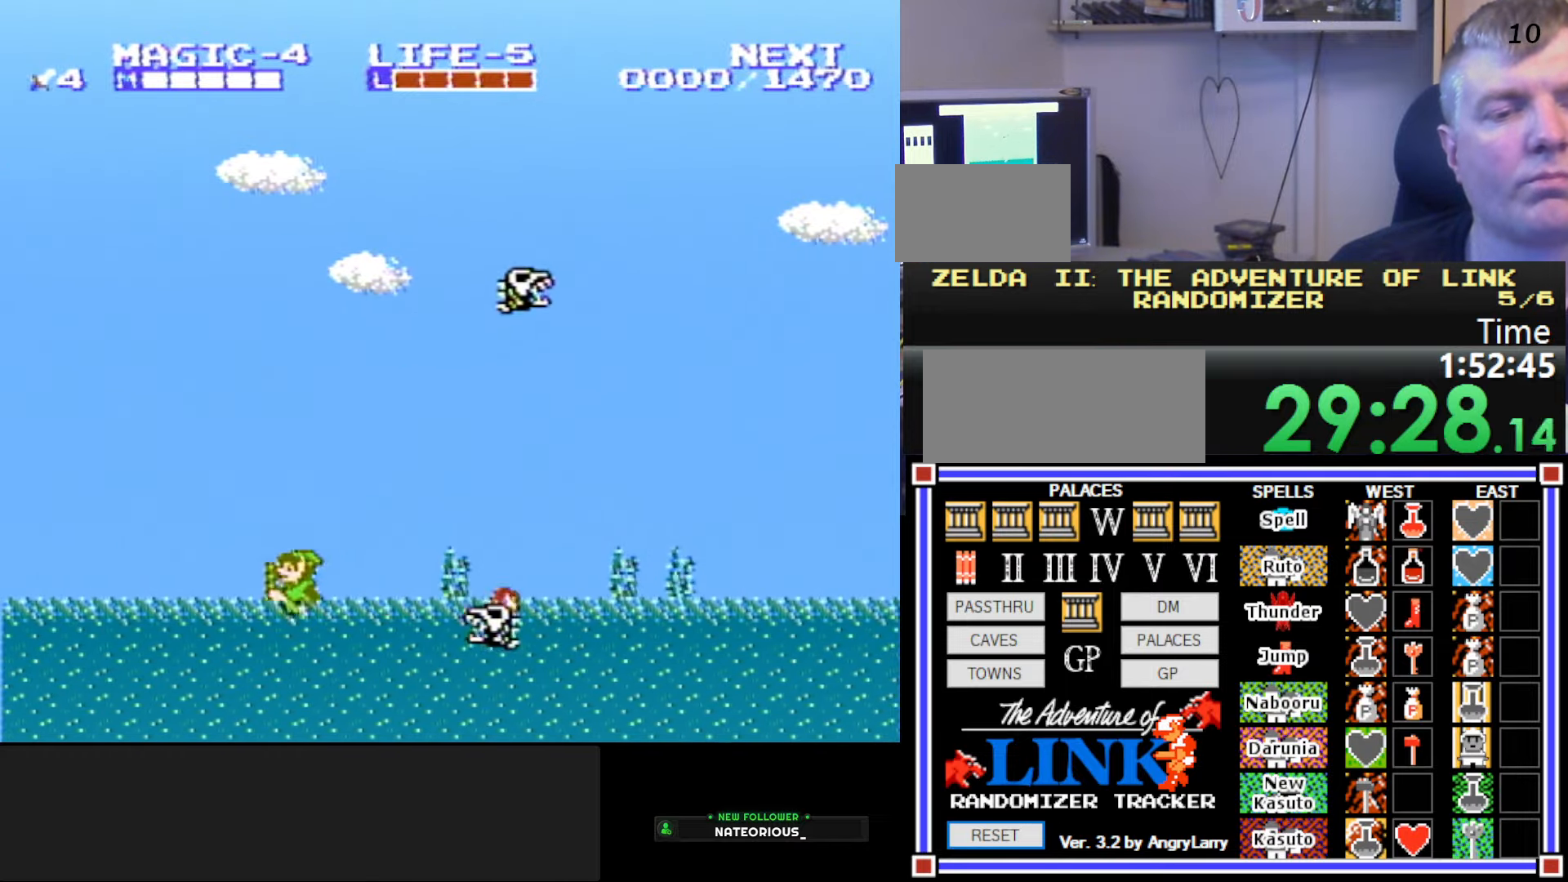
{"buttons": ["B", "DPAD_DOWN", "DPAD_RIGHT"], "events": [[133, "A", "up"], [267, "DPAD_DOWN", "down"], [267, "DPAD_LEFT", "up"], [300, "DPAD_DOWN", "up"], [333, "DPAD_RIGHT", "down"], [350, "DPAD_DOWN", "down"], [483, "B", "down"]]}
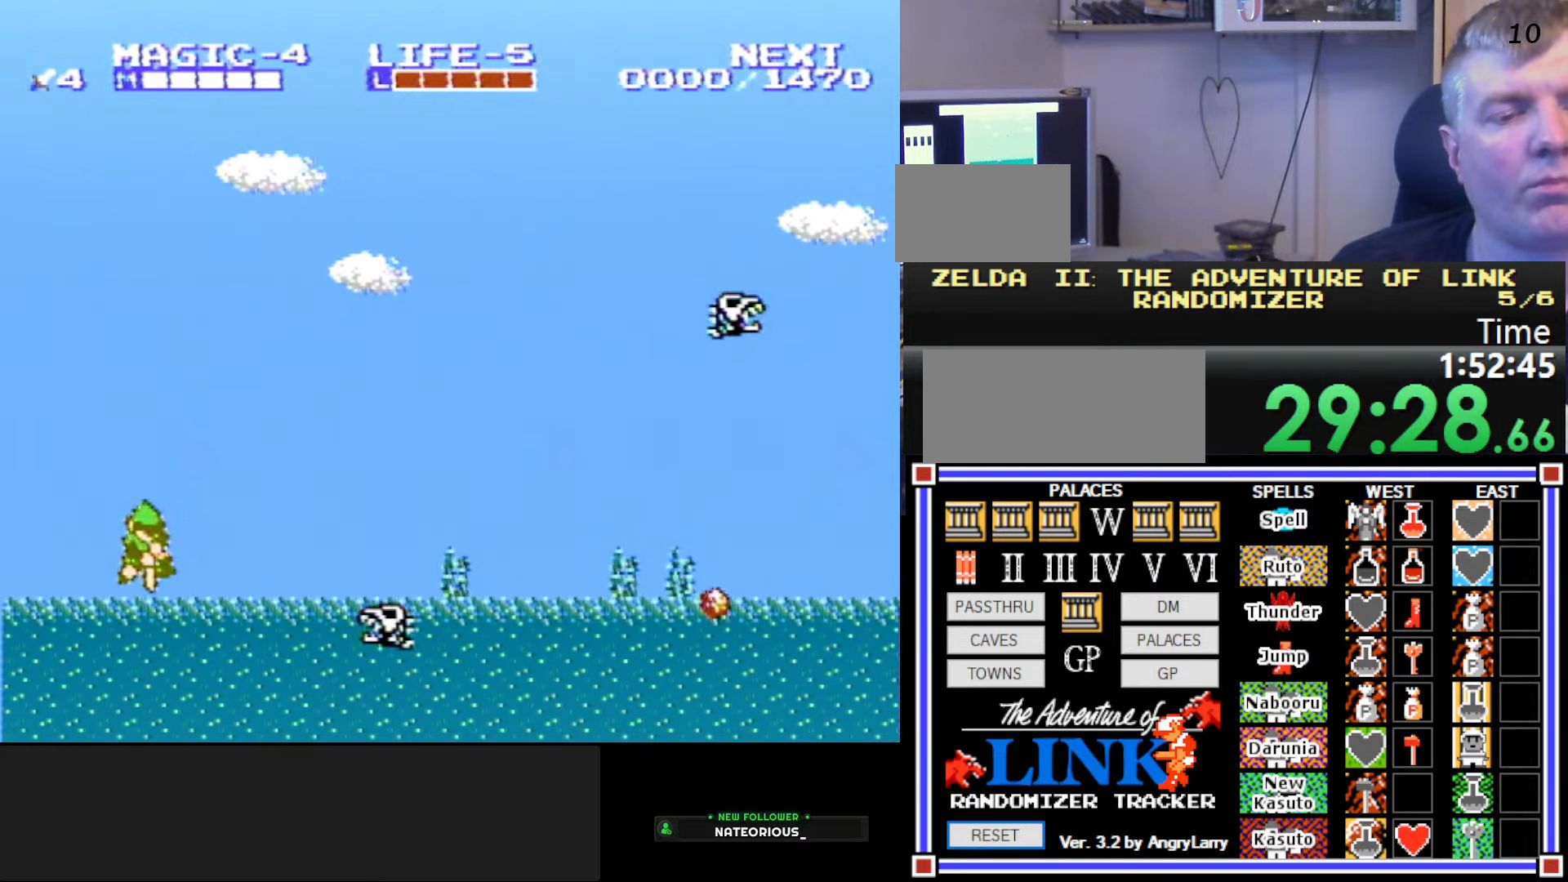
{"buttons": [], "events": [[100, "DPAD_RIGHT", "up"], [133, "DPAD_LEFT", "down"], [150, "DPAD_DOWN", "up"], [167, "B", "up"], [217, "A", "down"], [450, "DPAD_LEFT", "up"], [483, "A", "up"]]}
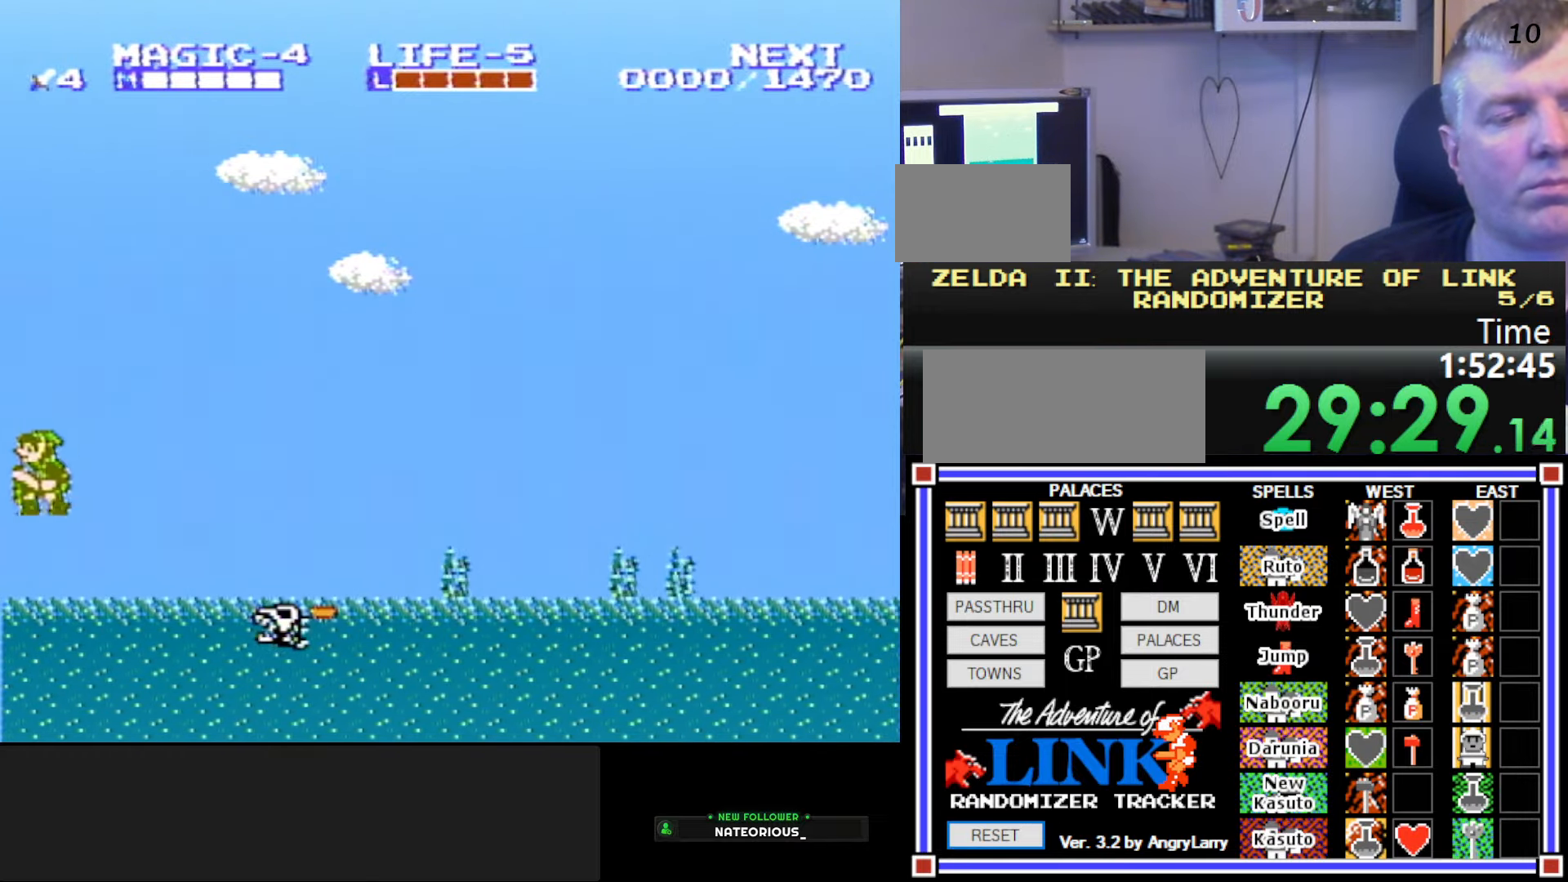
{"buttons": ["DPAD_UP"], "events": [[367, "DPAD_UP", "down"]]}
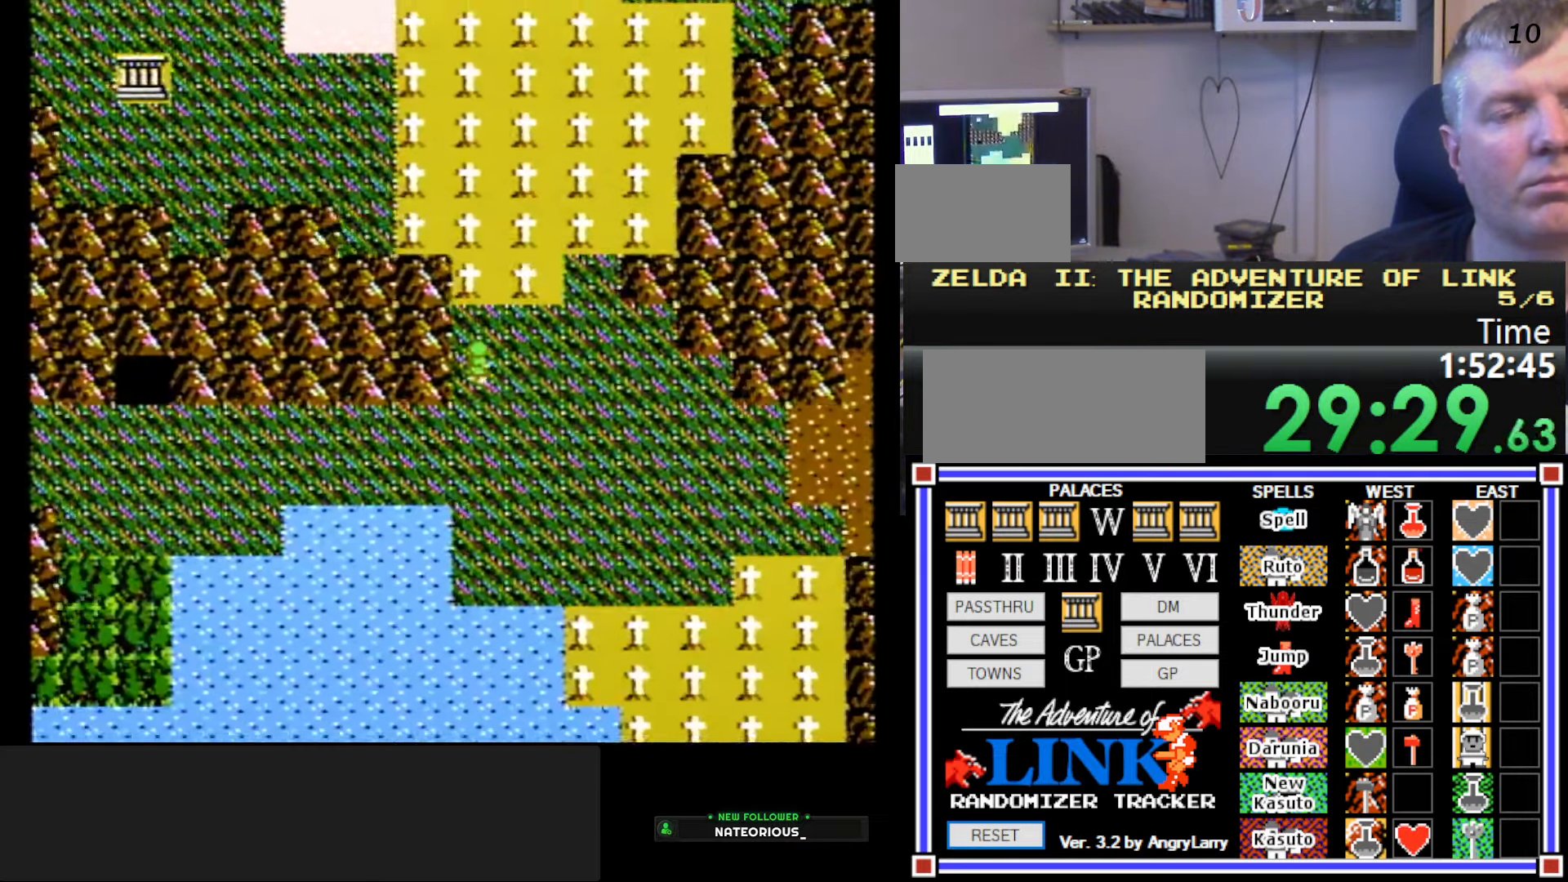
{"buttons": ["DPAD_UP"], "events": []}
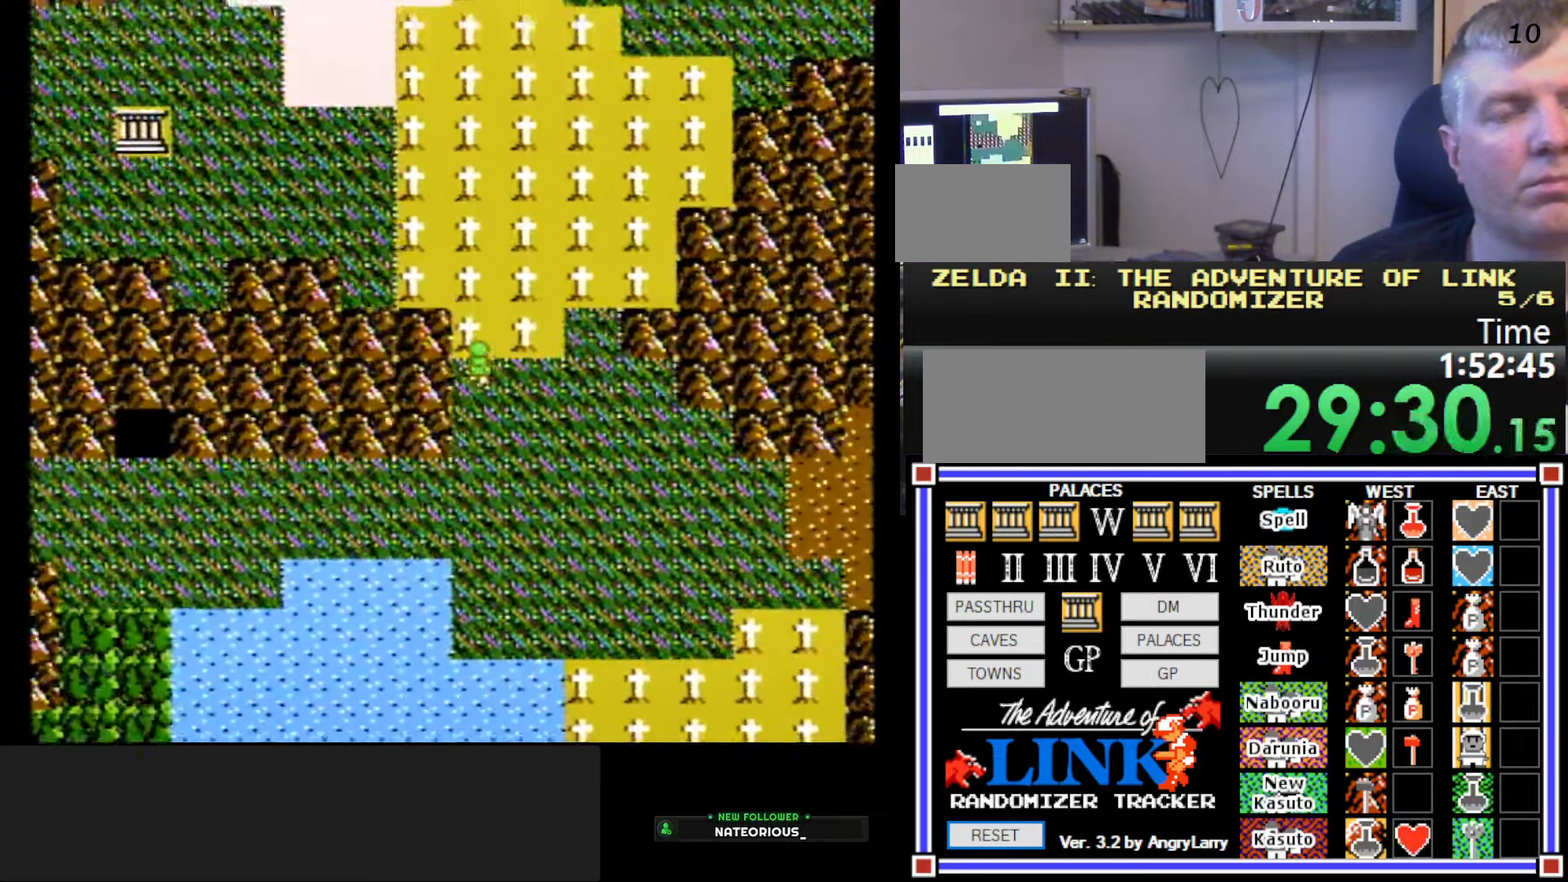
{"buttons": ["DPAD_UP"], "events": []}
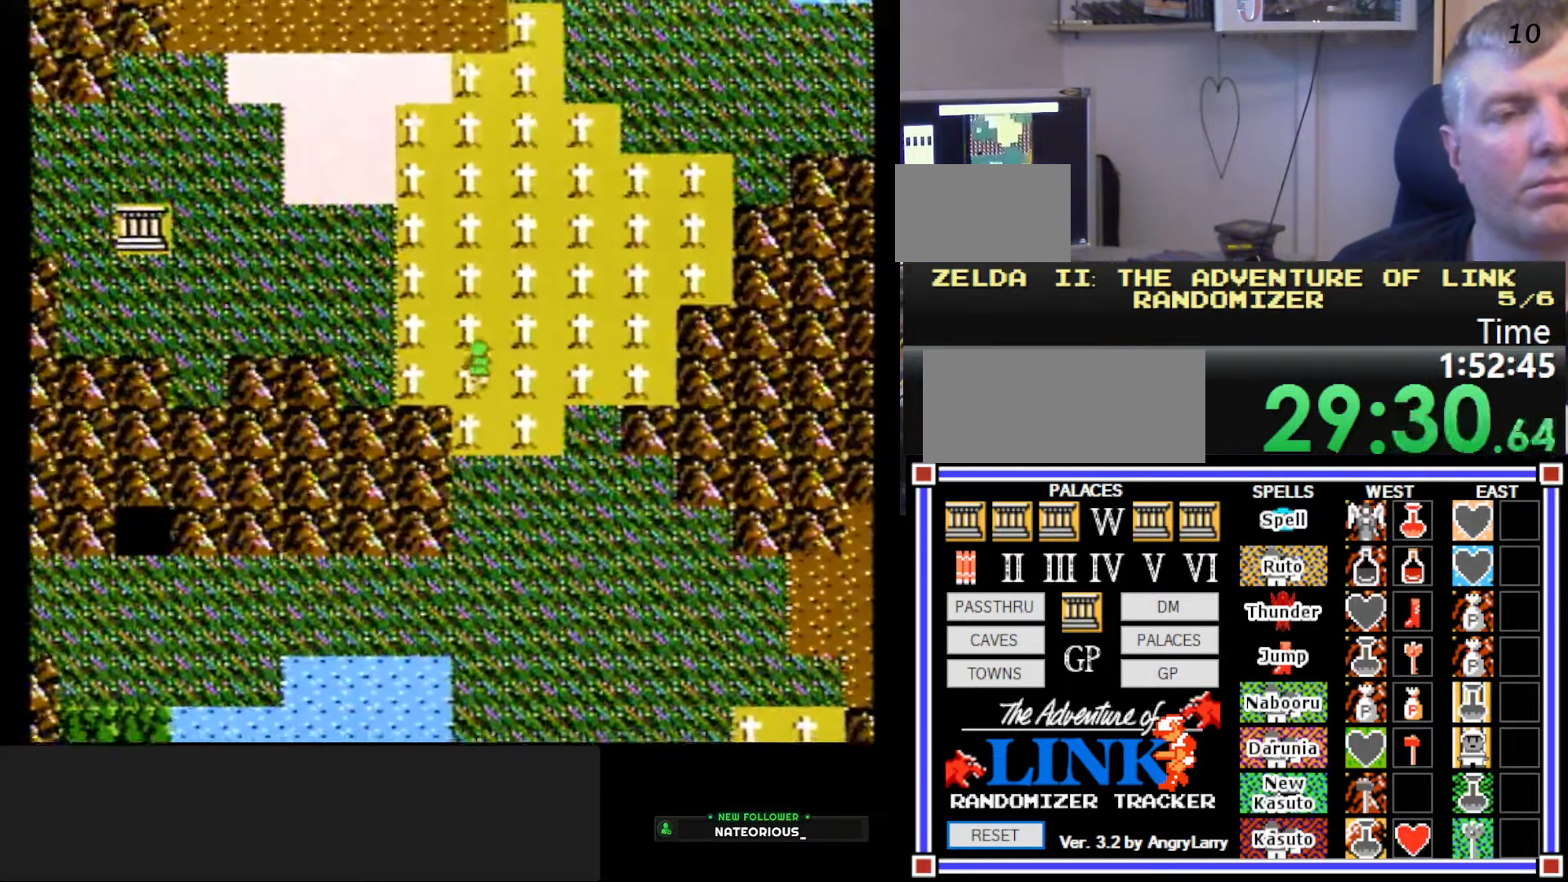
{"buttons": ["DPAD_UP"], "events": []}
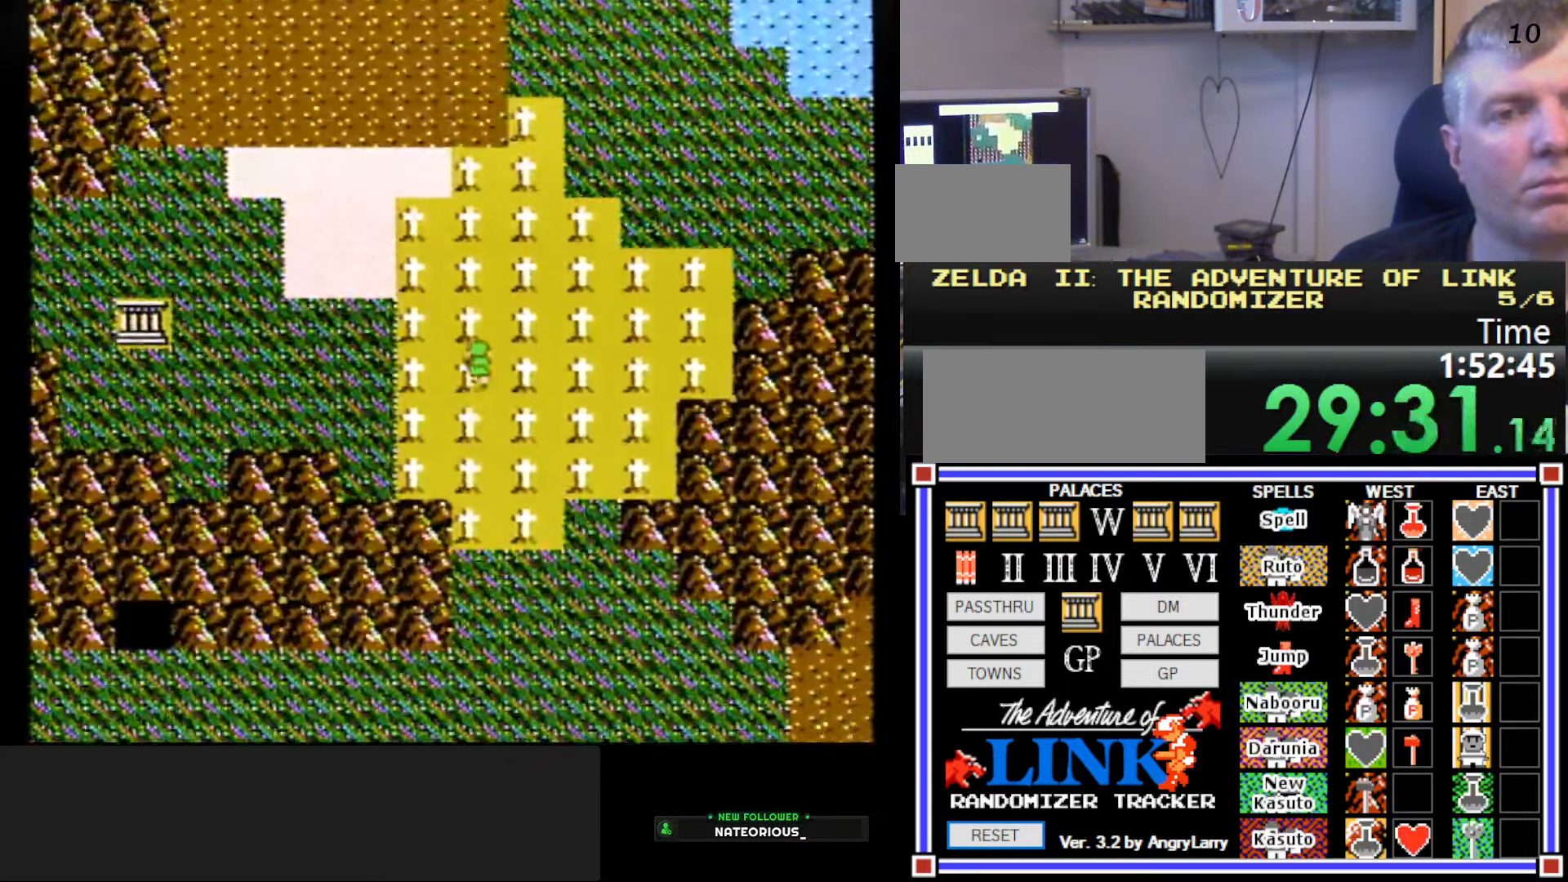
{"buttons": ["DPAD_LEFT"], "events": [[317, "DPAD_LEFT", "down"], [350, "DPAD_UP", "up"]]}
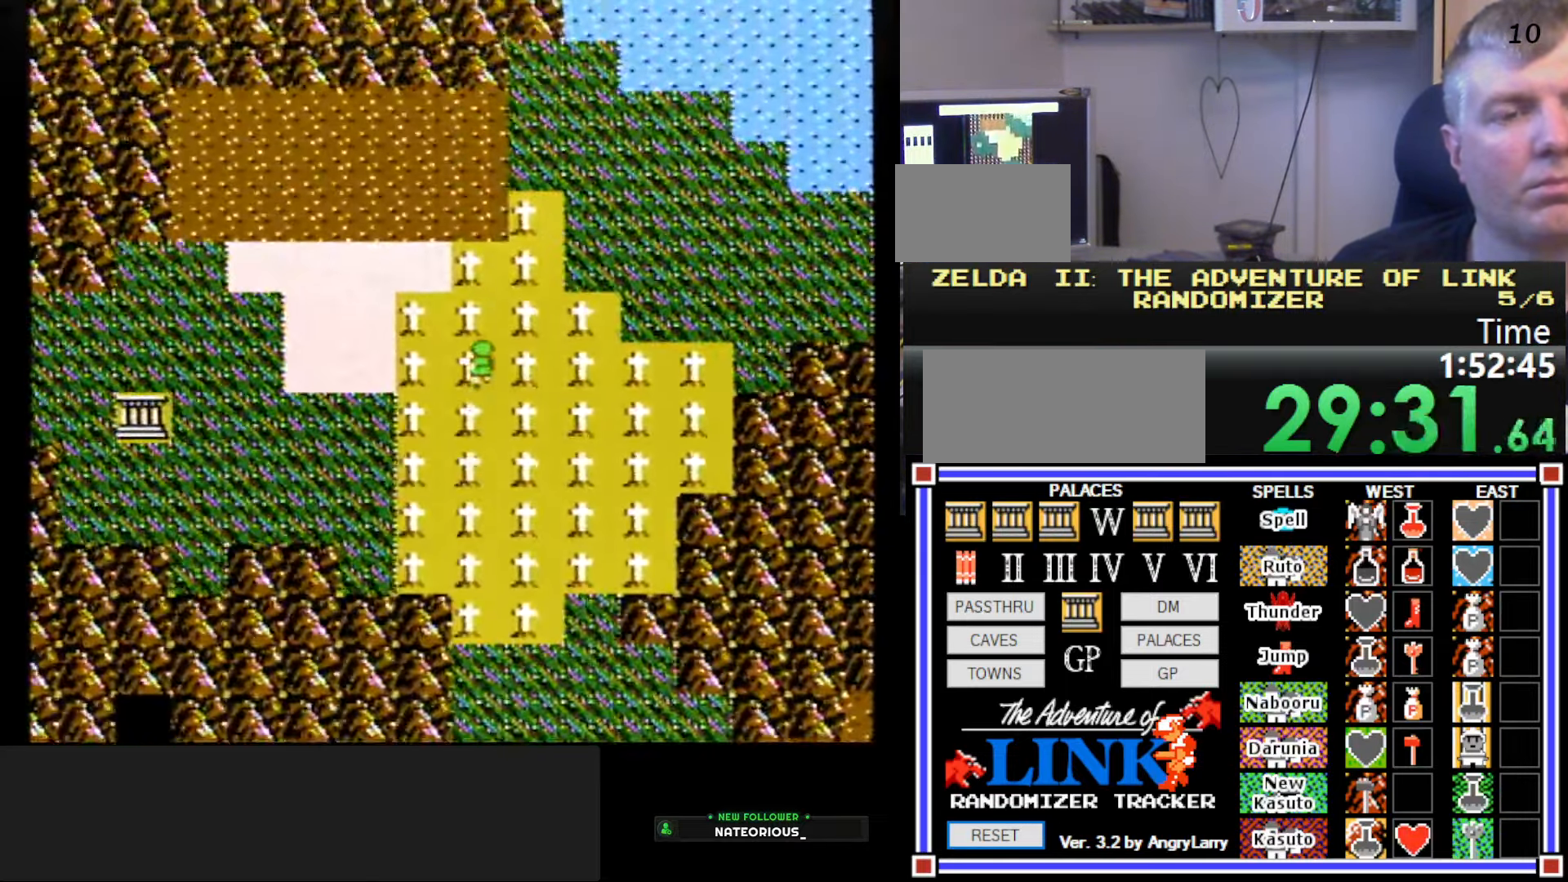
{"buttons": ["DPAD_LEFT"], "events": []}
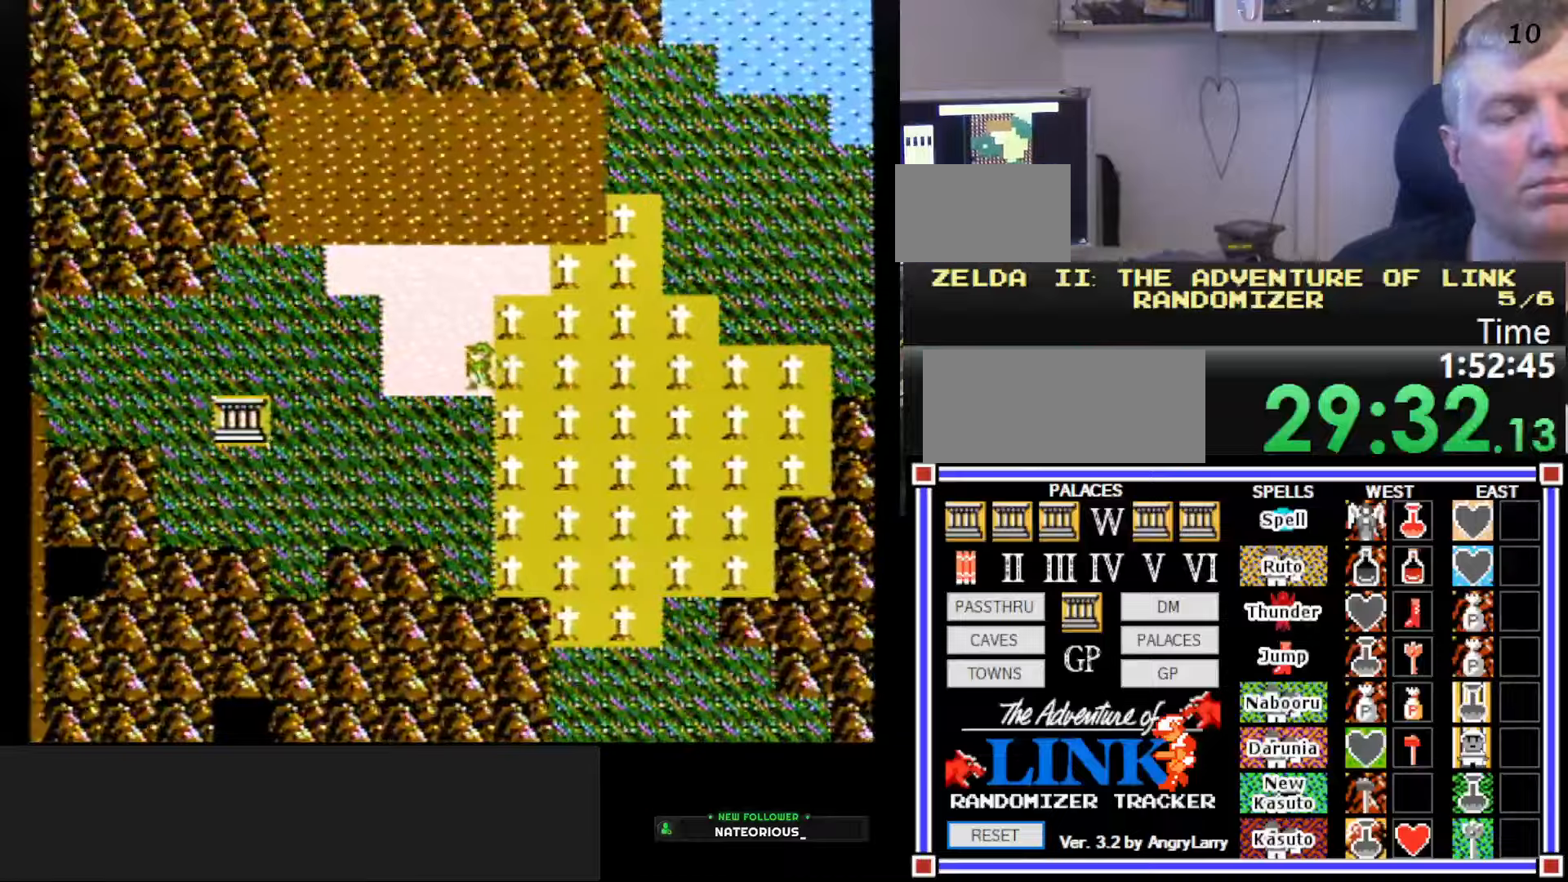
{"buttons": ["DPAD_LEFT"], "events": []}
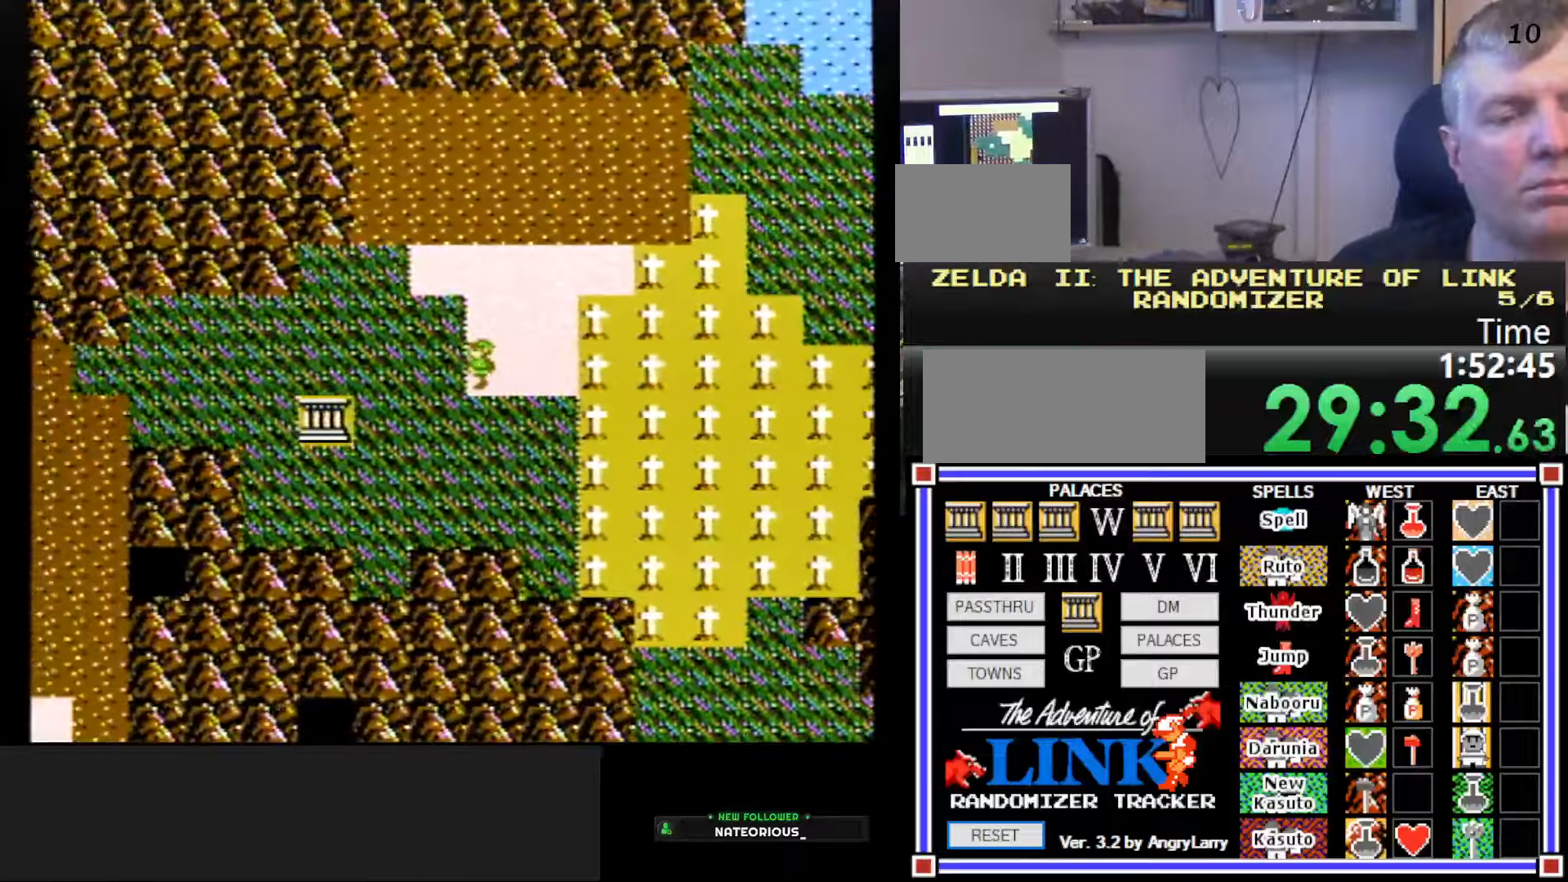
{"buttons": ["DPAD_LEFT"], "events": []}
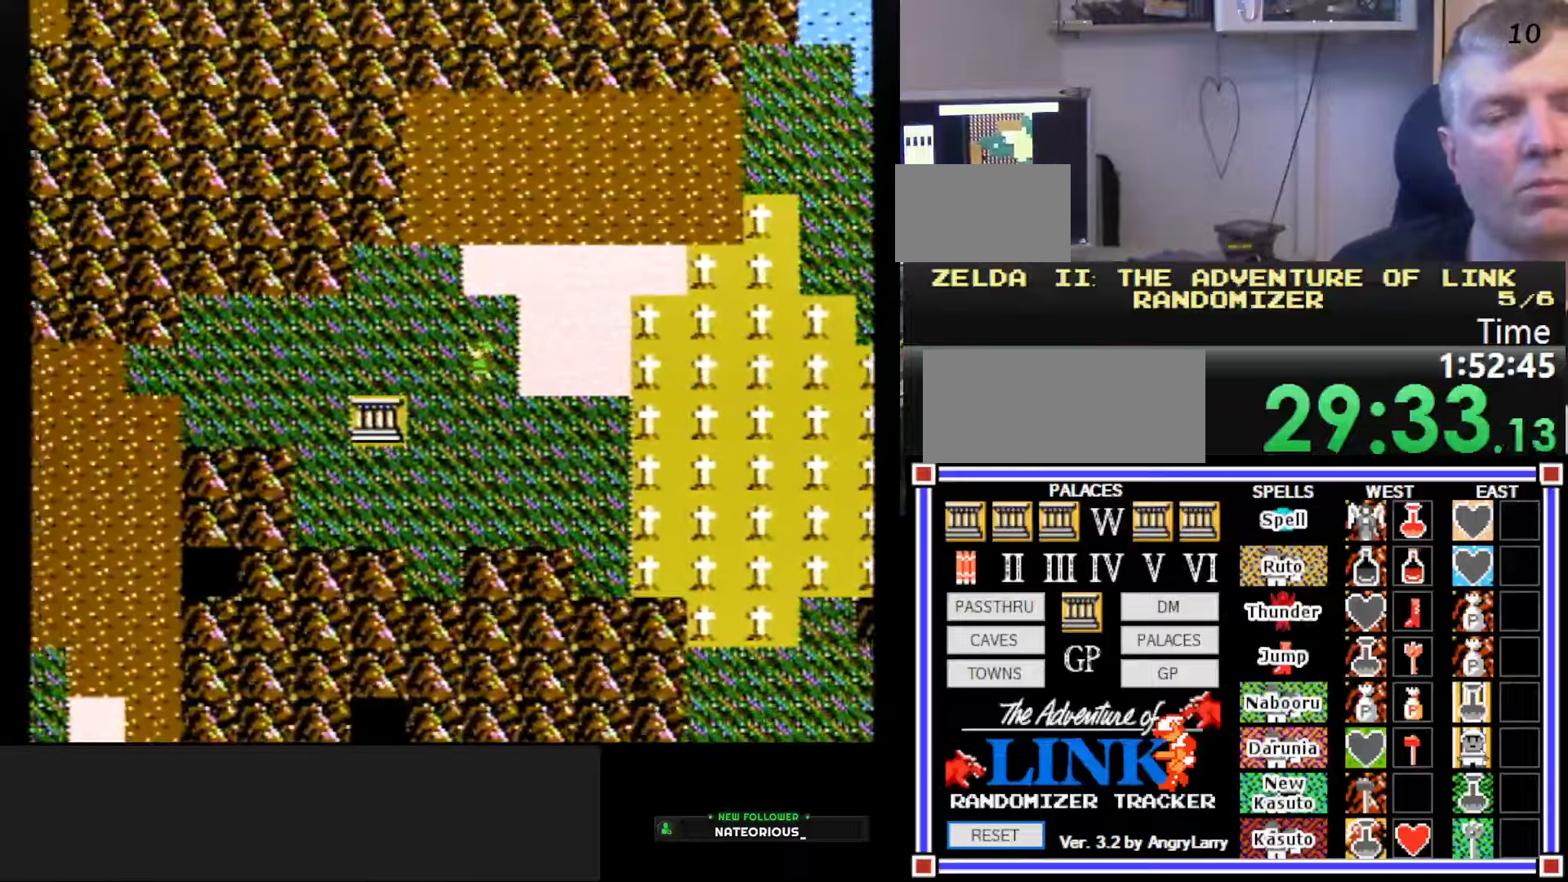
{"buttons": ["DPAD_DOWN"], "events": [[484, "DPAD_DOWN", "down"], [484, "DPAD_LEFT", "up"]]}
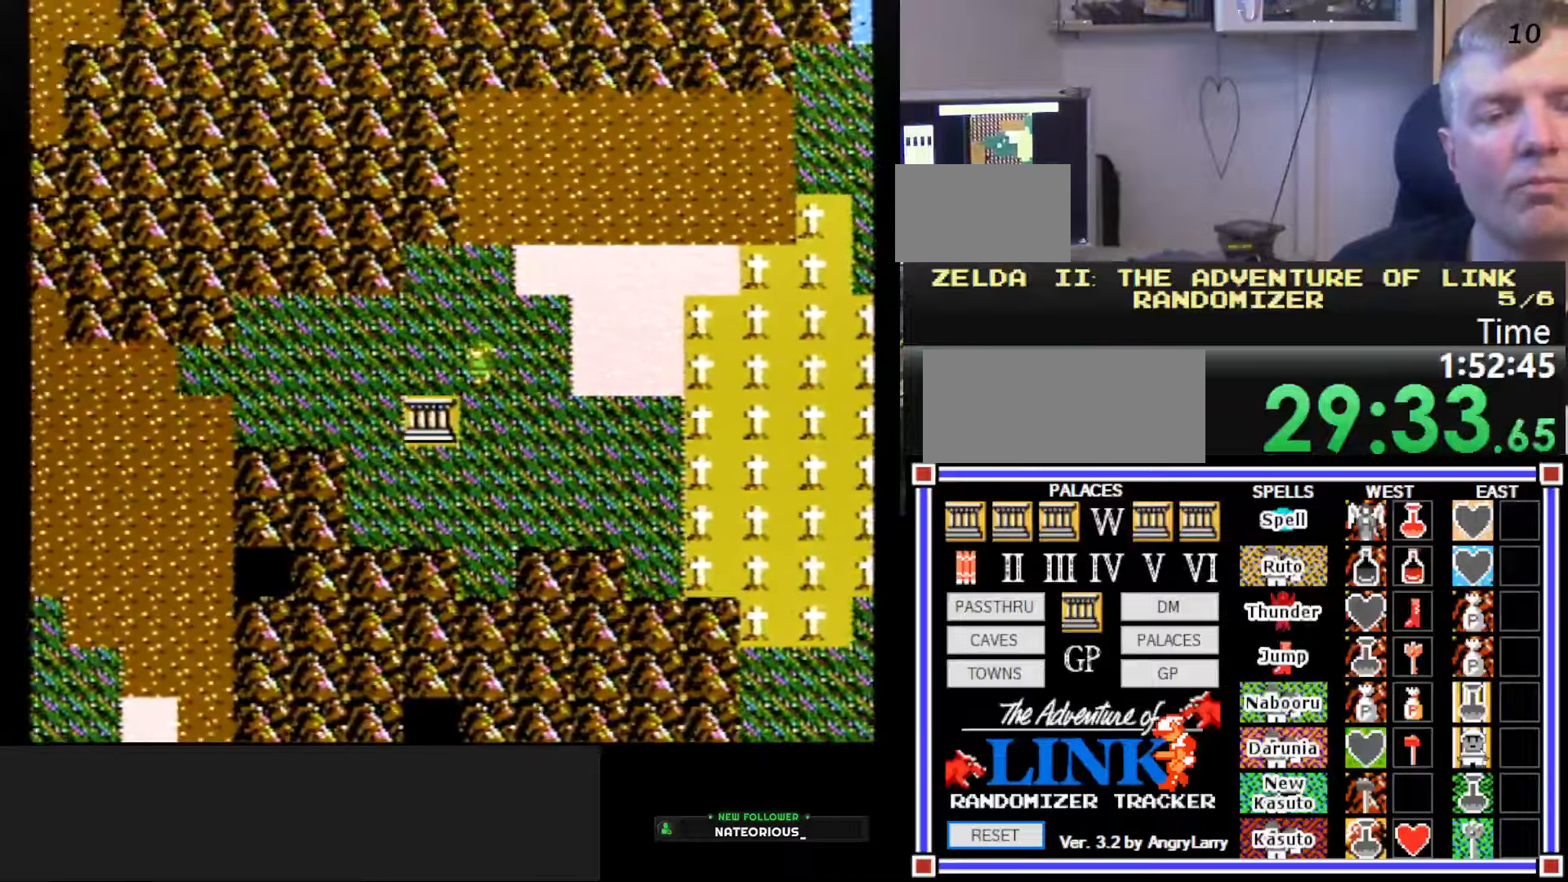
{"buttons": ["DPAD_DOWN"], "events": []}
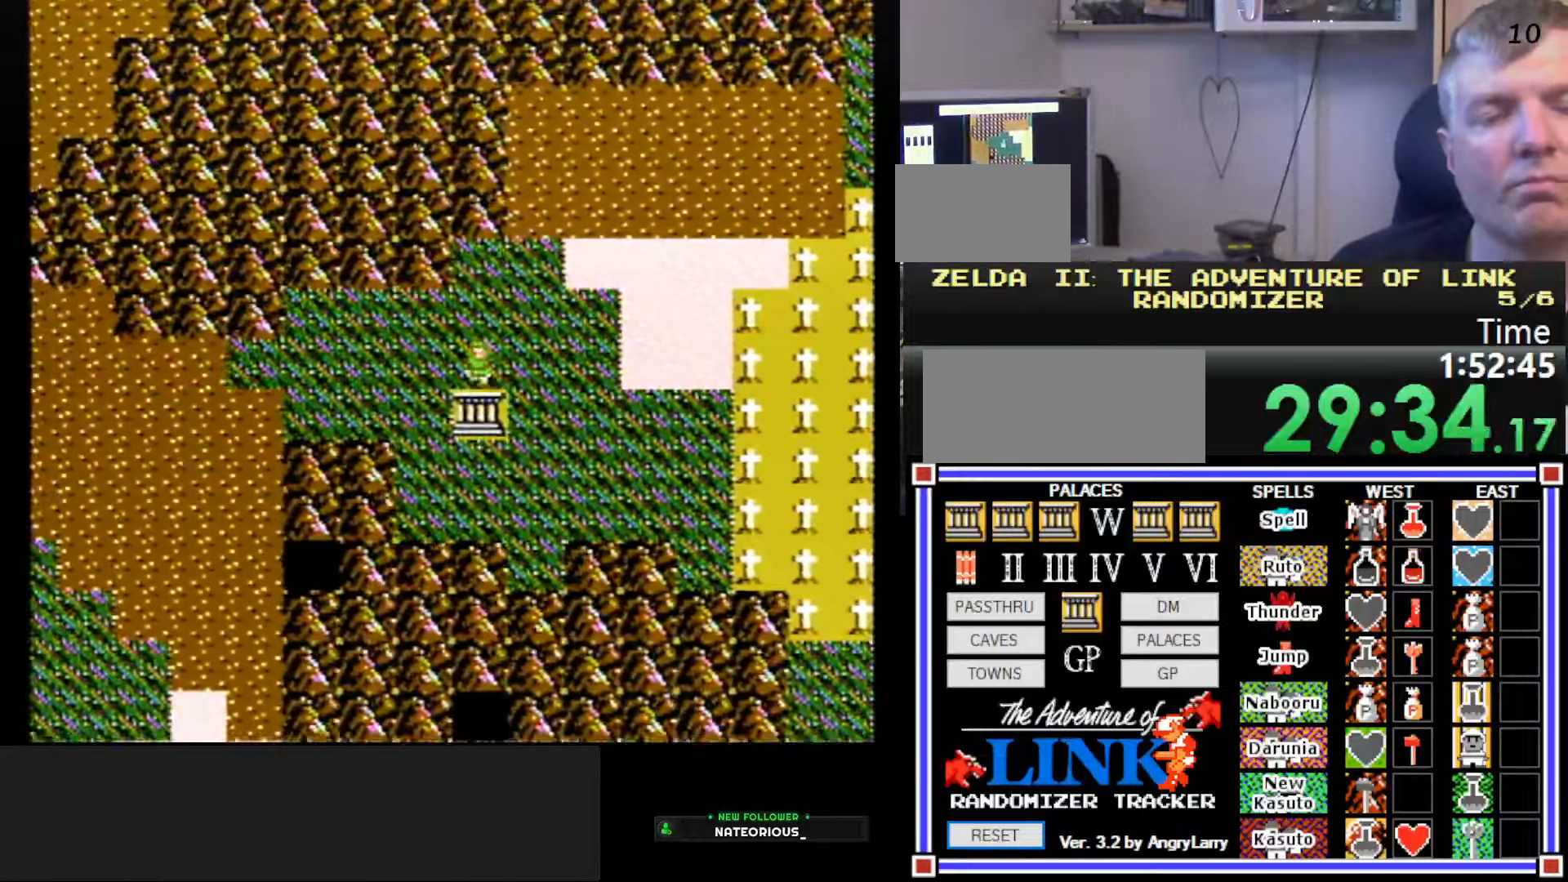
{"buttons": [], "events": [[200, "DPAD_DOWN", "up"]]}
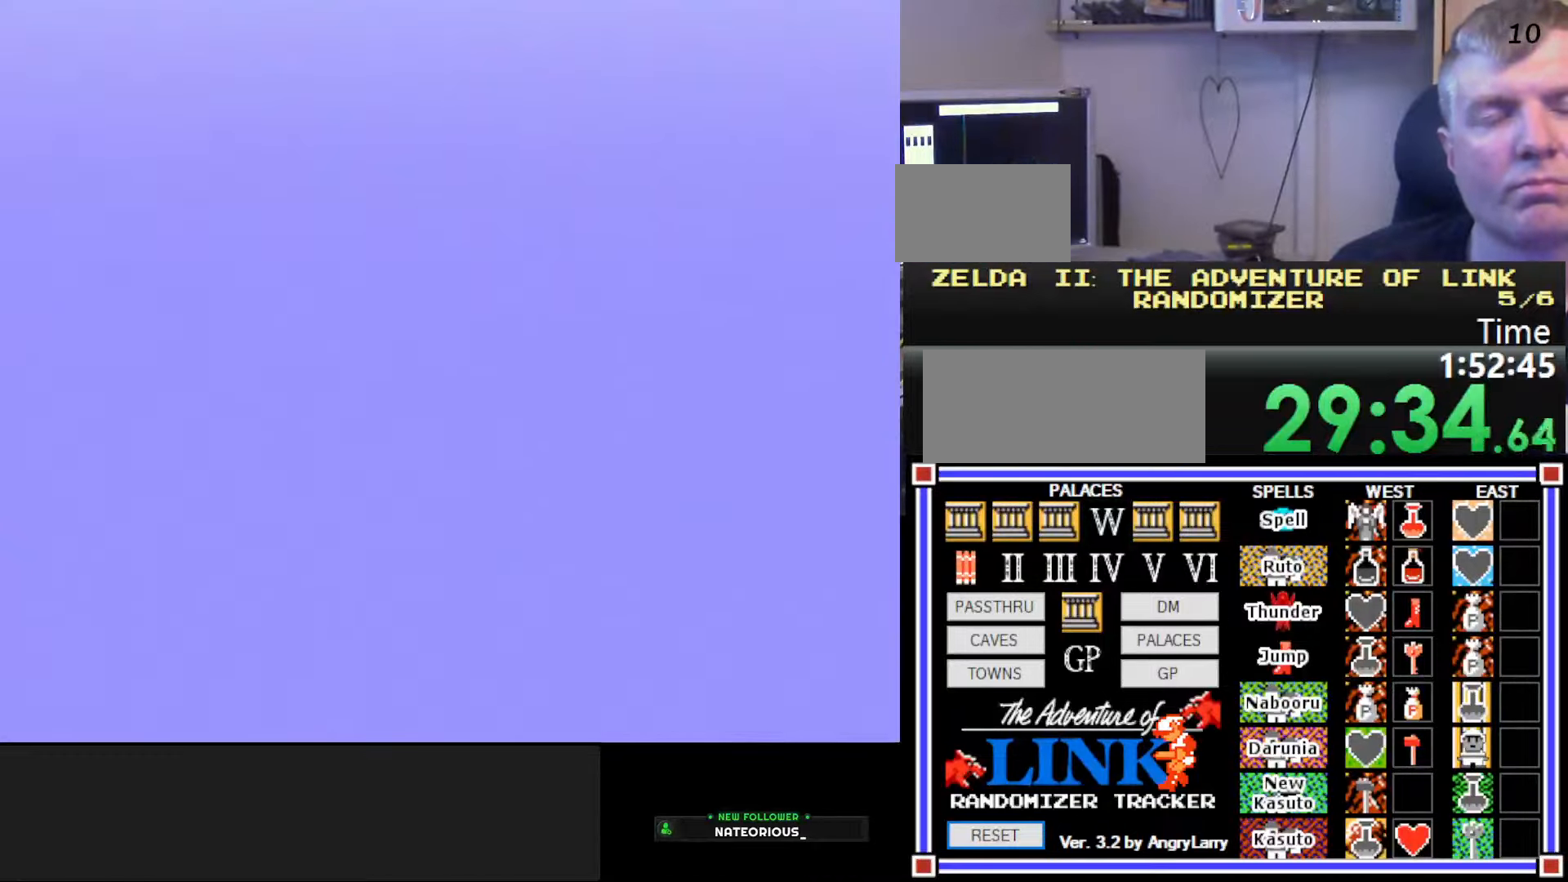
{"buttons": ["DPAD_RIGHT"], "events": [[384, "DPAD_RIGHT", "down"]]}
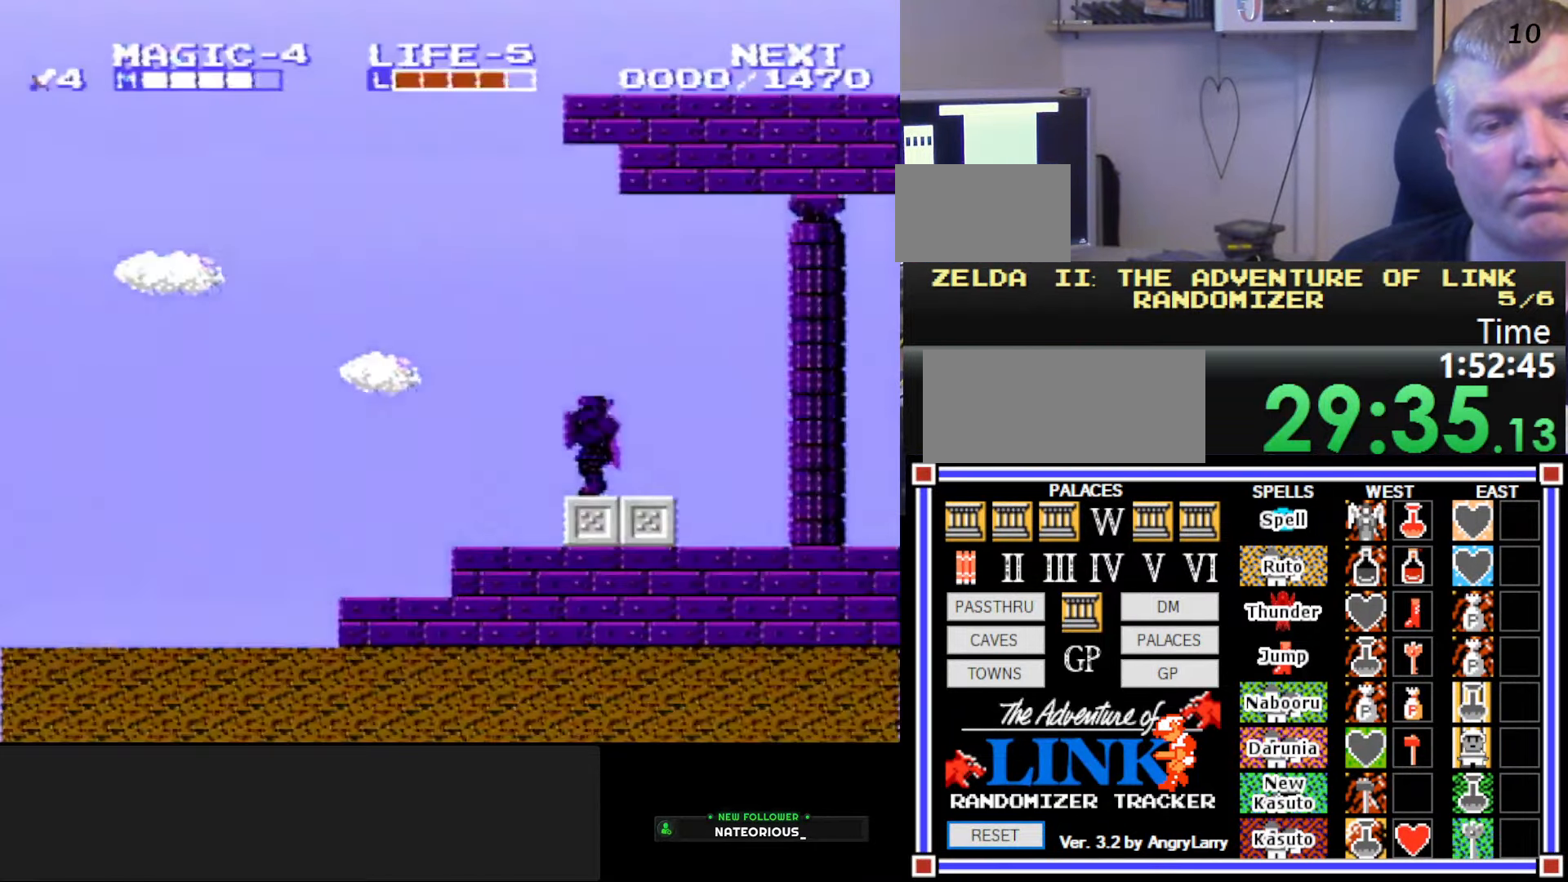
{"buttons": ["A", "DPAD_RIGHT"], "events": [[350, "A", "down"]]}
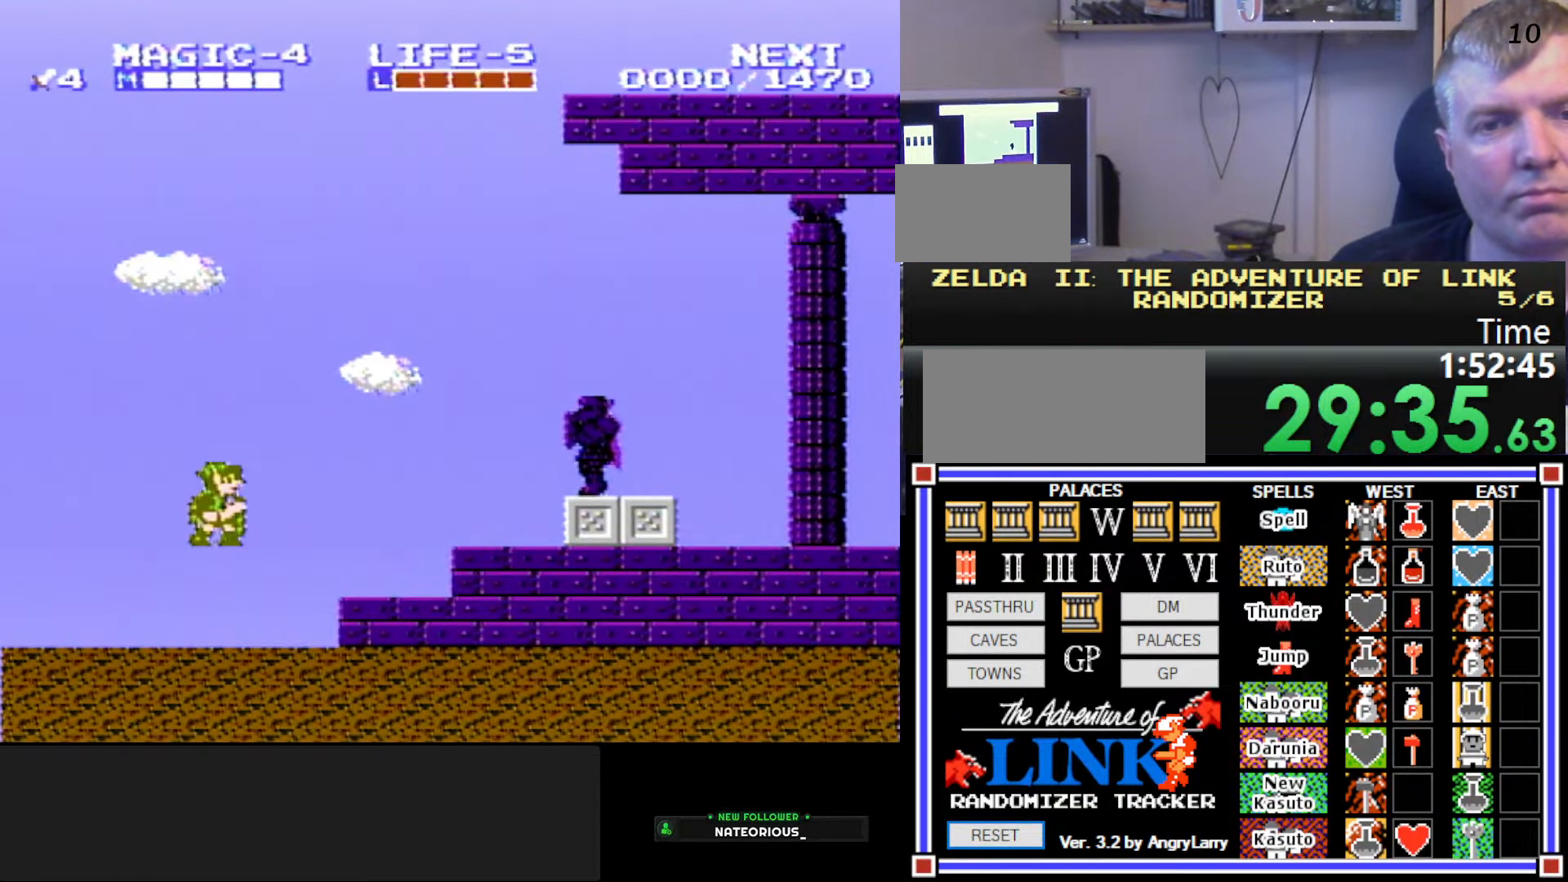
{"buttons": ["DPAD_RIGHT"], "events": [[184, "A", "up"]]}
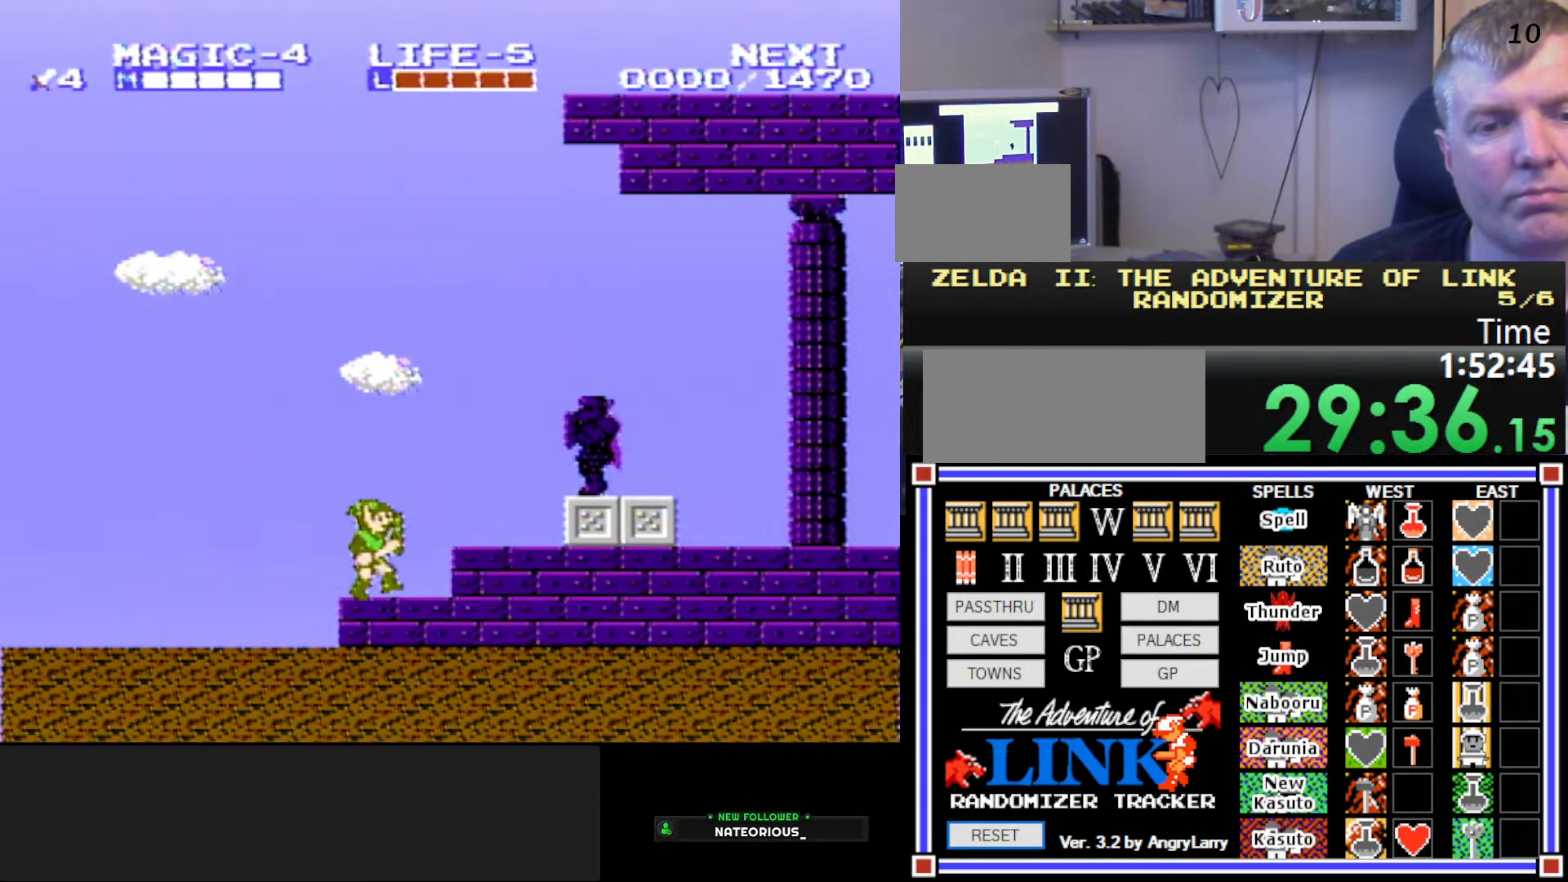
{"buttons": ["B"], "events": [[17, "A", "down"], [150, "A", "up"], [284, "B", "down"], [434, "DPAD_RIGHT", "up"]]}
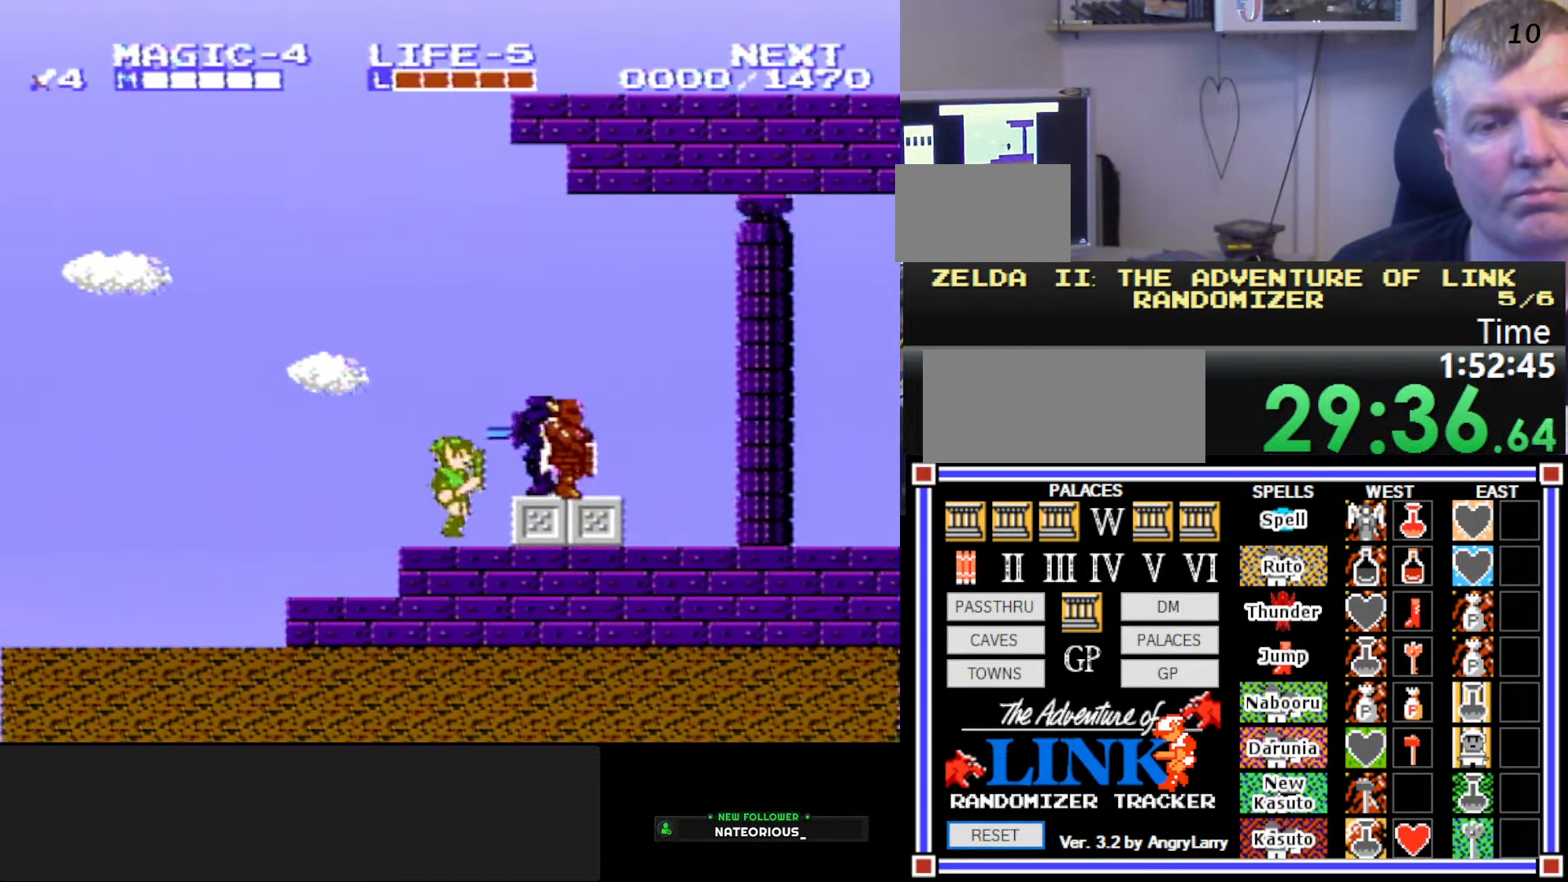
{"buttons": [], "events": [[17, "B", "up"]]}
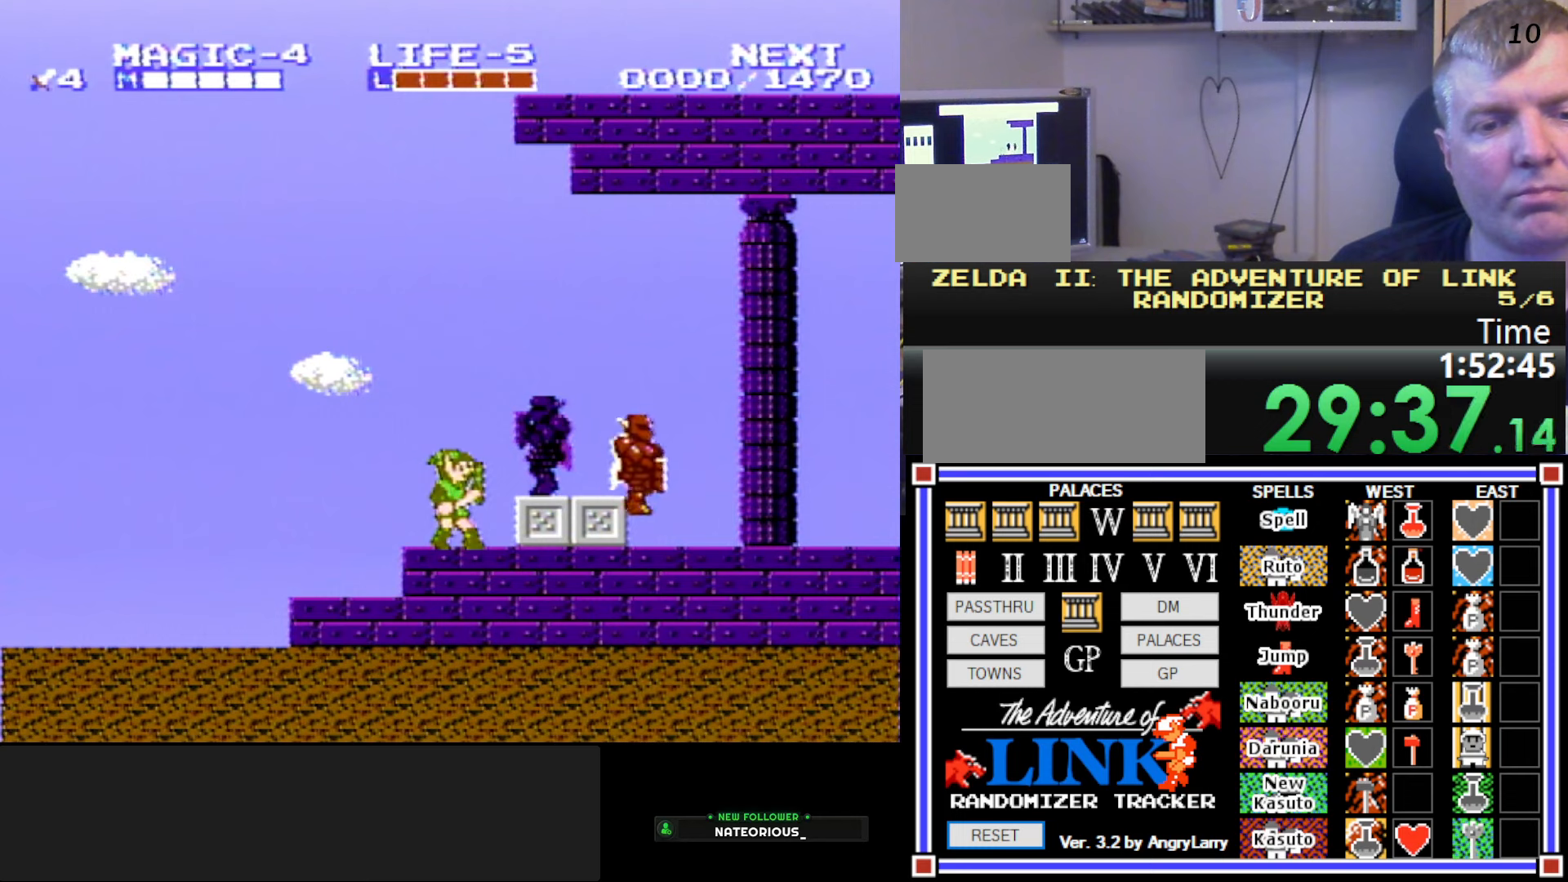
{"buttons": ["DPAD_LEFT"], "events": [[416, "DPAD_LEFT", "down"]]}
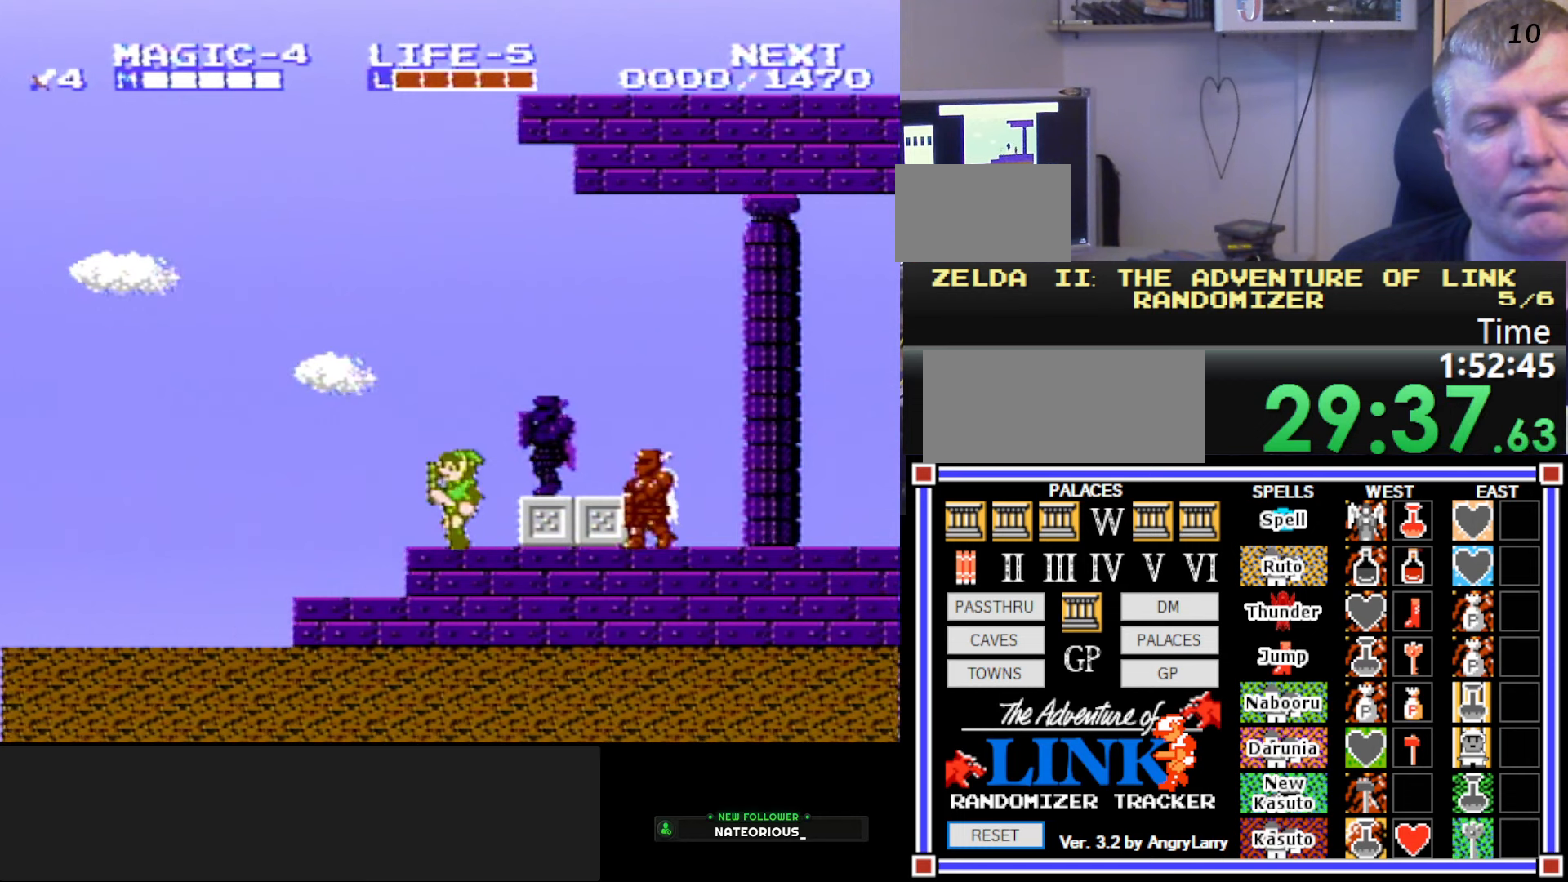
{"buttons": [], "events": [[200, "DPAD_DOWN", "down"], [200, "DPAD_LEFT", "up"], [233, "DPAD_DOWN", "up"], [233, "DPAD_RIGHT", "down"], [350, "DPAD_RIGHT", "up"]]}